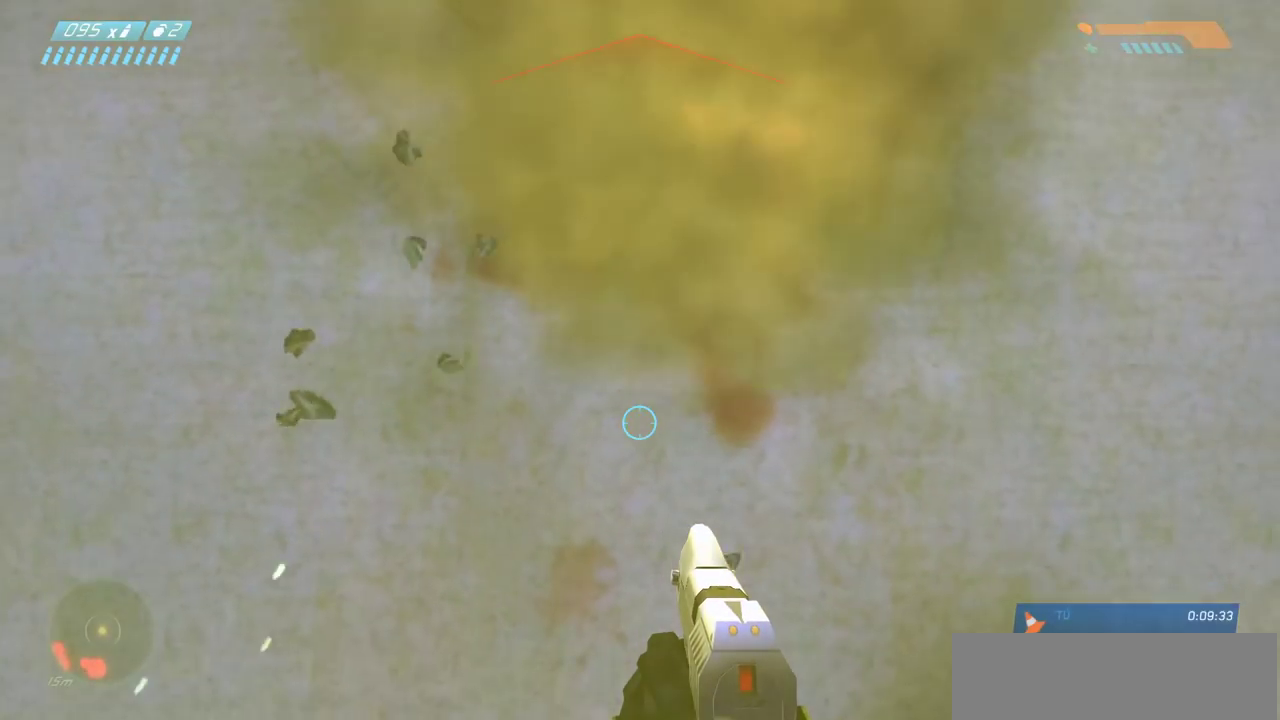
Gameplay with keyboard and mouse; each line is a JSON object with the keys and mouse buttons held at the frame after it. "events" lists presses ("down") and releases ("up") of "a", "ctrl", "d", "e", "f", "q", "r", "s", "shift", "space", "tab", "w", "mouse_left", "mouse_wheel", "mouse_right", "mouse_mb4" and "mouse_mb5" between this image and that frame as [ms after this image, input, new state], when the widget could be followed in between. "mouse_left", "mouse_wheel", "mouse_right", "mouse_mb4", "mouse_mb5" = the "left", "wheel", "right", "mb4", "mb5" buttons of the "mouse" list. No other keys are recorded. "wheel" means that the mouse wheel is clicked or scrolled. Mouse movement is not recorded.
{"keys": [], "mouse": [], "events": []}
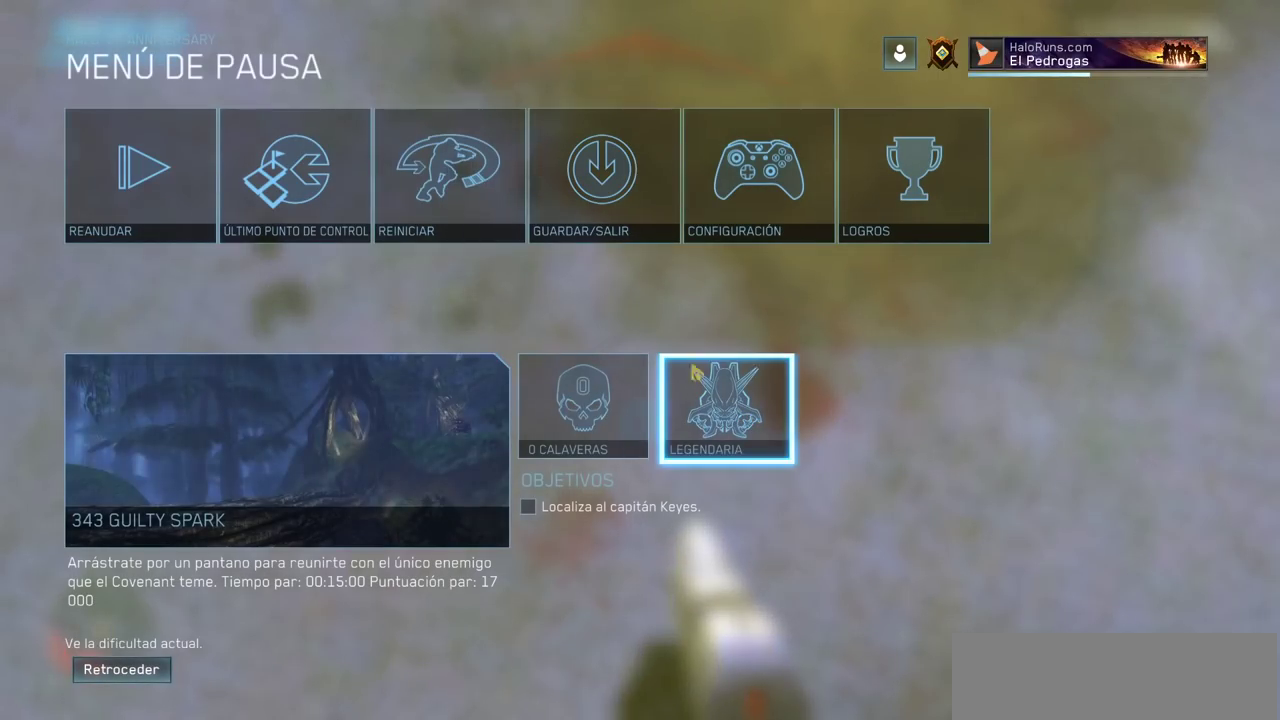
{"keys": [], "mouse": [], "events": [[350, "mouse_left", "down"], [433, "mouse_left", "up"]]}
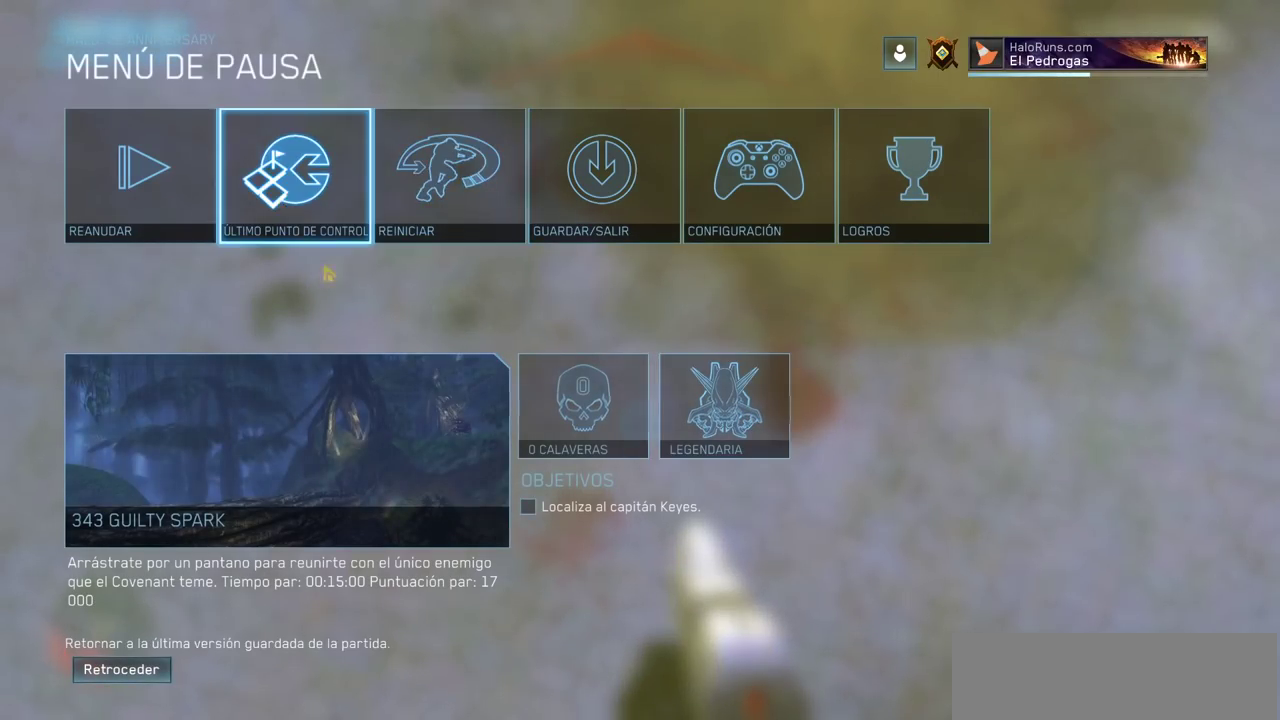
{"keys": [], "mouse": ["left"], "events": [[217, "mouse_left", "down"], [250, "mouse_left", "up"], [417, "mouse_left", "down"]]}
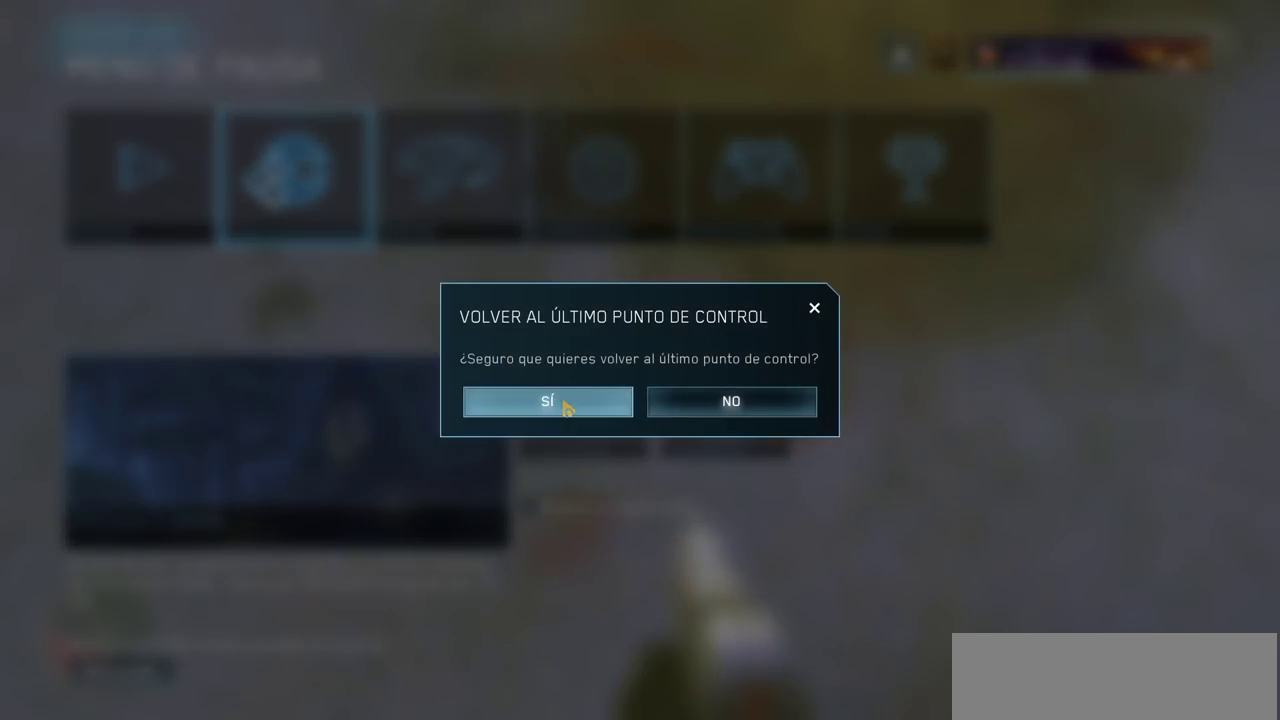
{"keys": ["w"], "mouse": [], "events": [[17, "mouse_left", "up"], [117, "w", "down"]]}
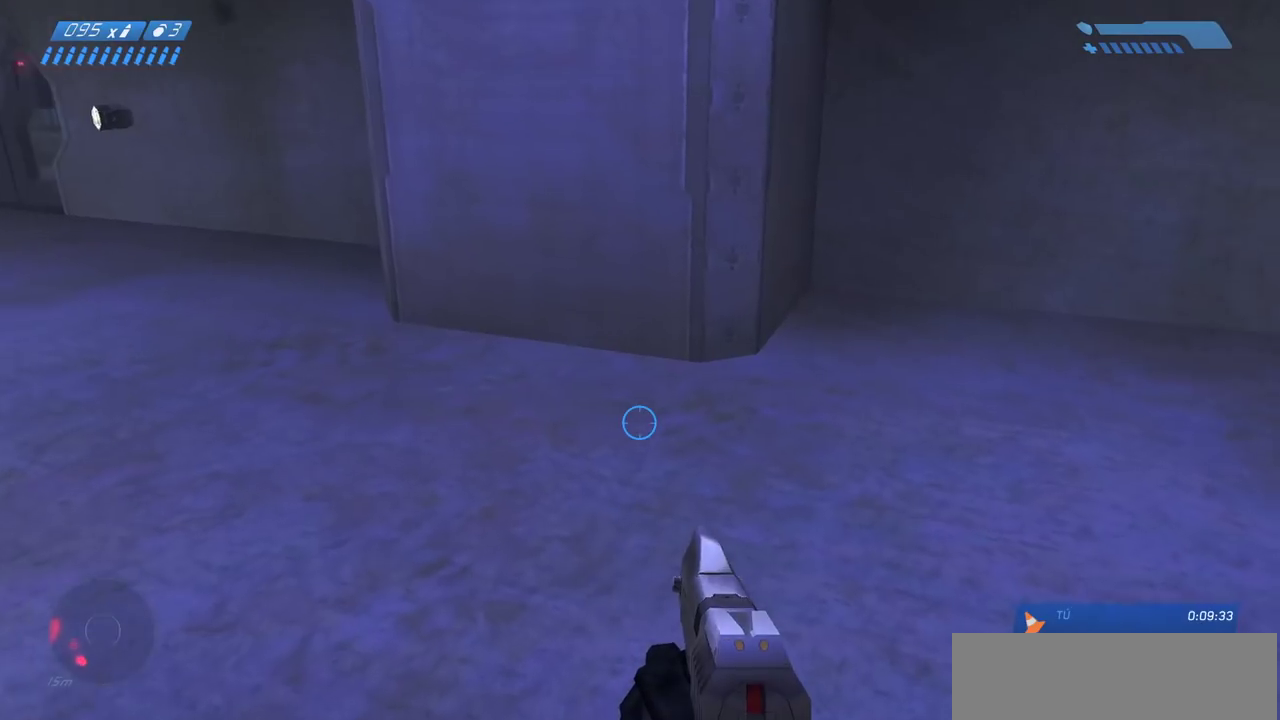
{"keys": ["w"], "mouse": [], "events": [[33, "a", "down"], [383, "a", "up"]]}
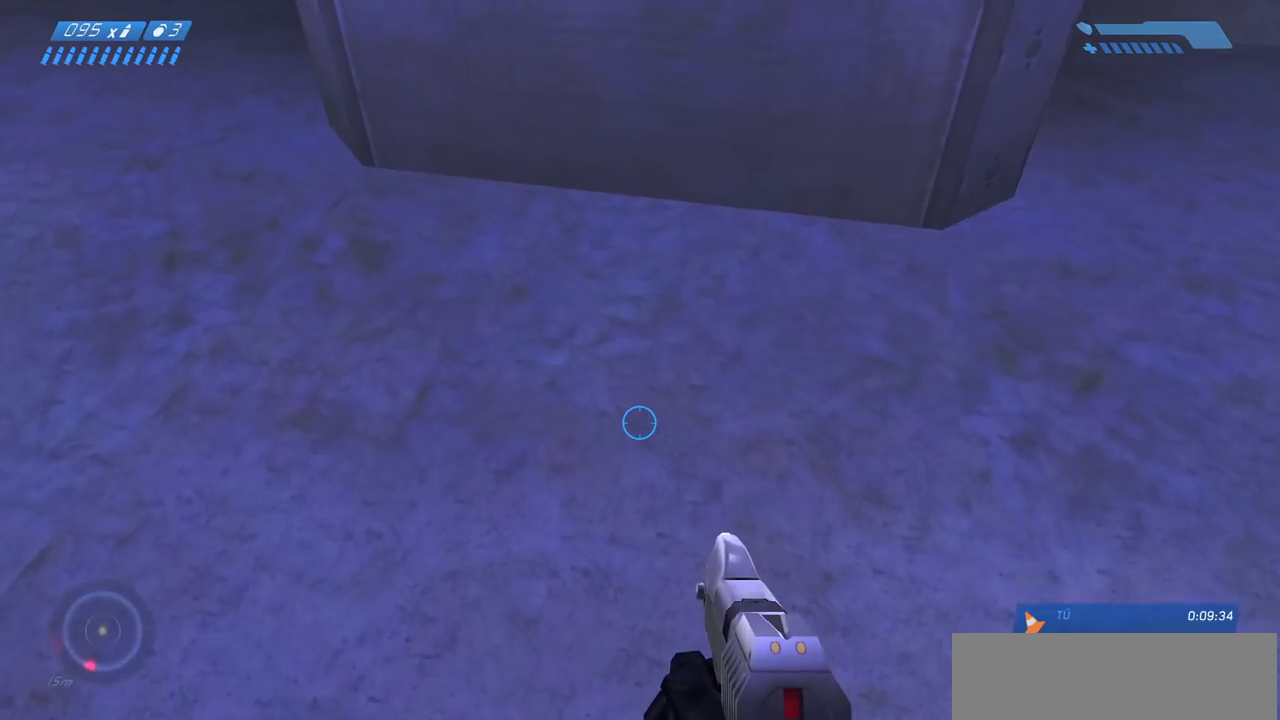
{"keys": [], "mouse": [], "events": [[333, "a", "down"], [400, "w", "up"], [433, "a", "up"]]}
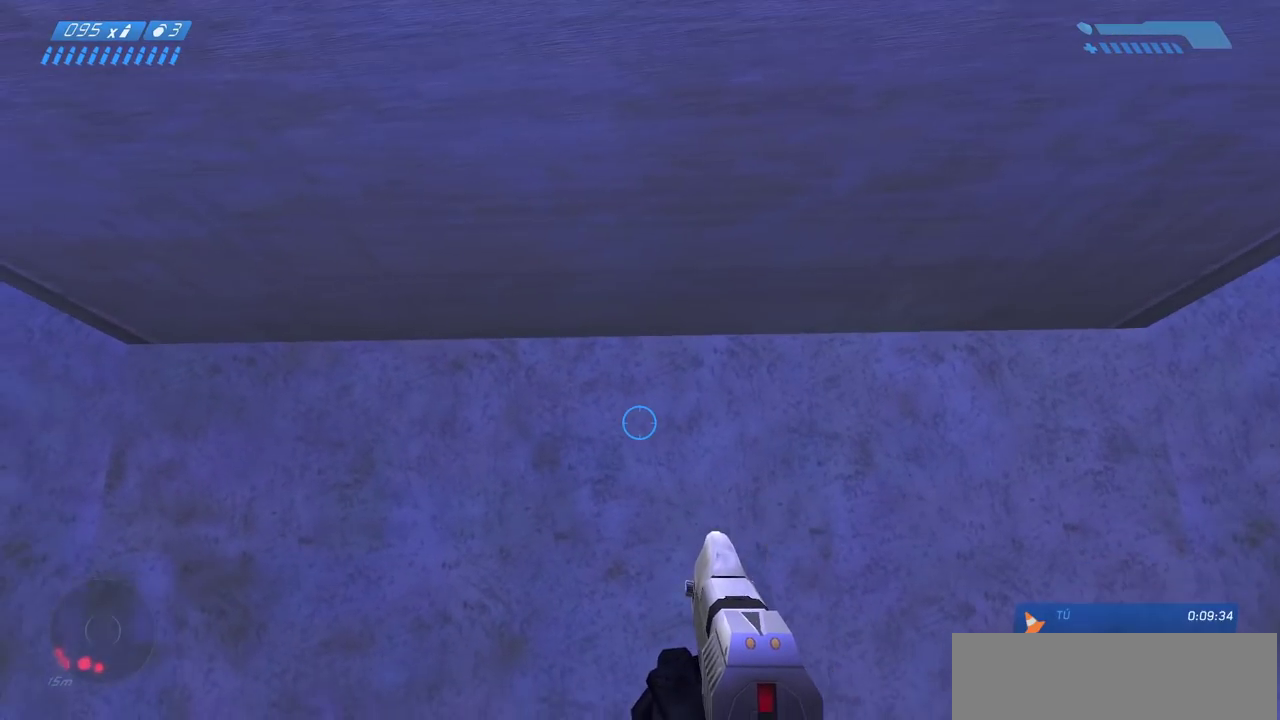
{"keys": [], "mouse": [], "events": [[200, "mouse_mb4", "down"], [317, "mouse_mb4", "up"]]}
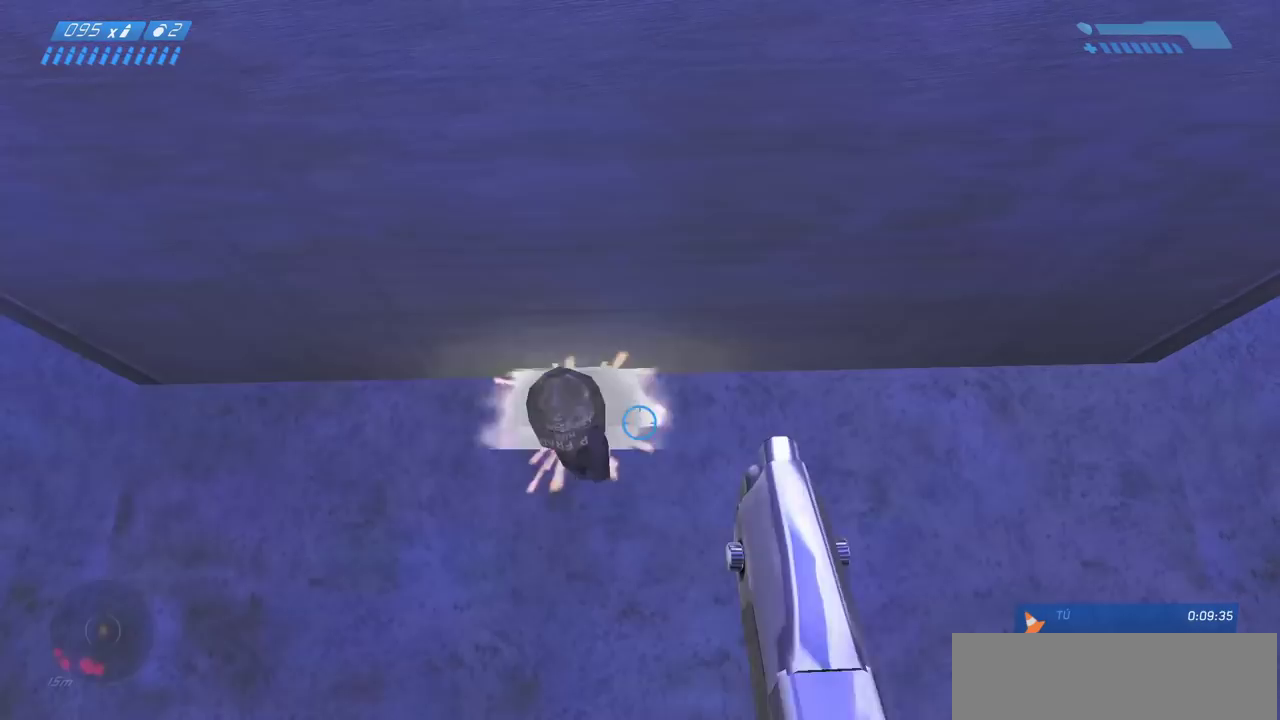
{"keys": [], "mouse": [], "events": []}
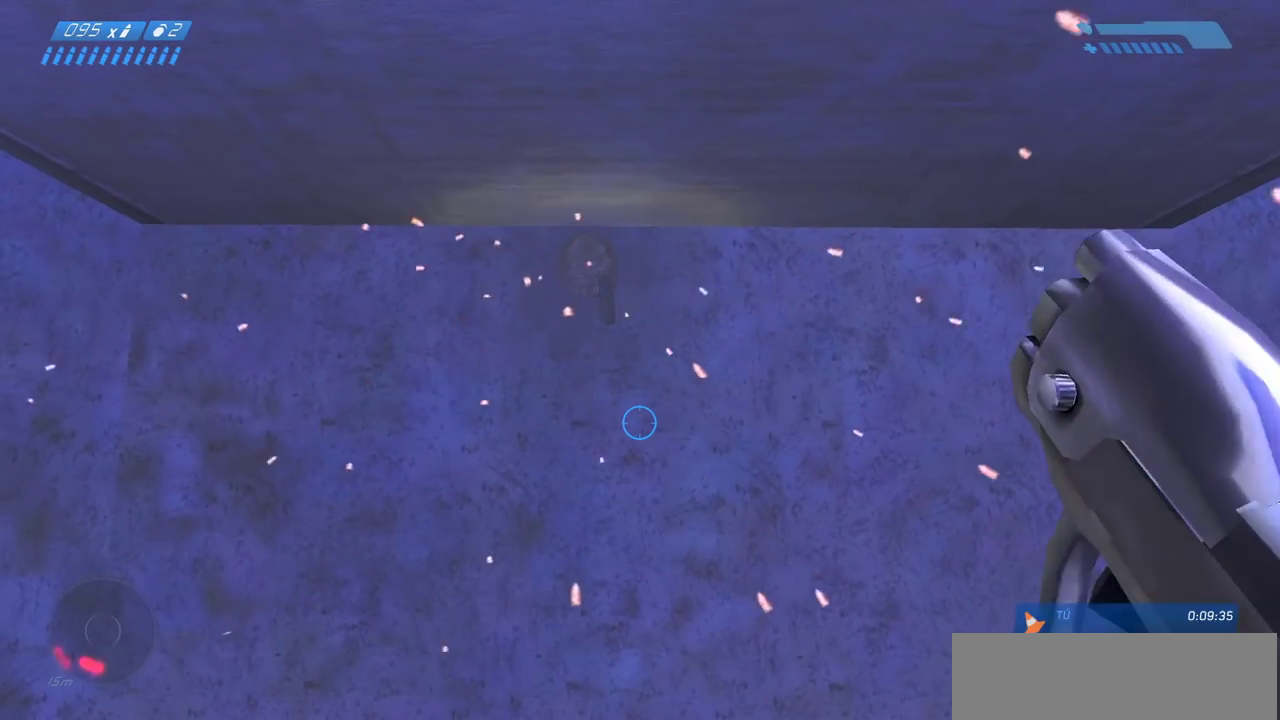
{"keys": ["s", "space"], "mouse": [], "events": [[433, "space", "down"], [467, "s", "down"]]}